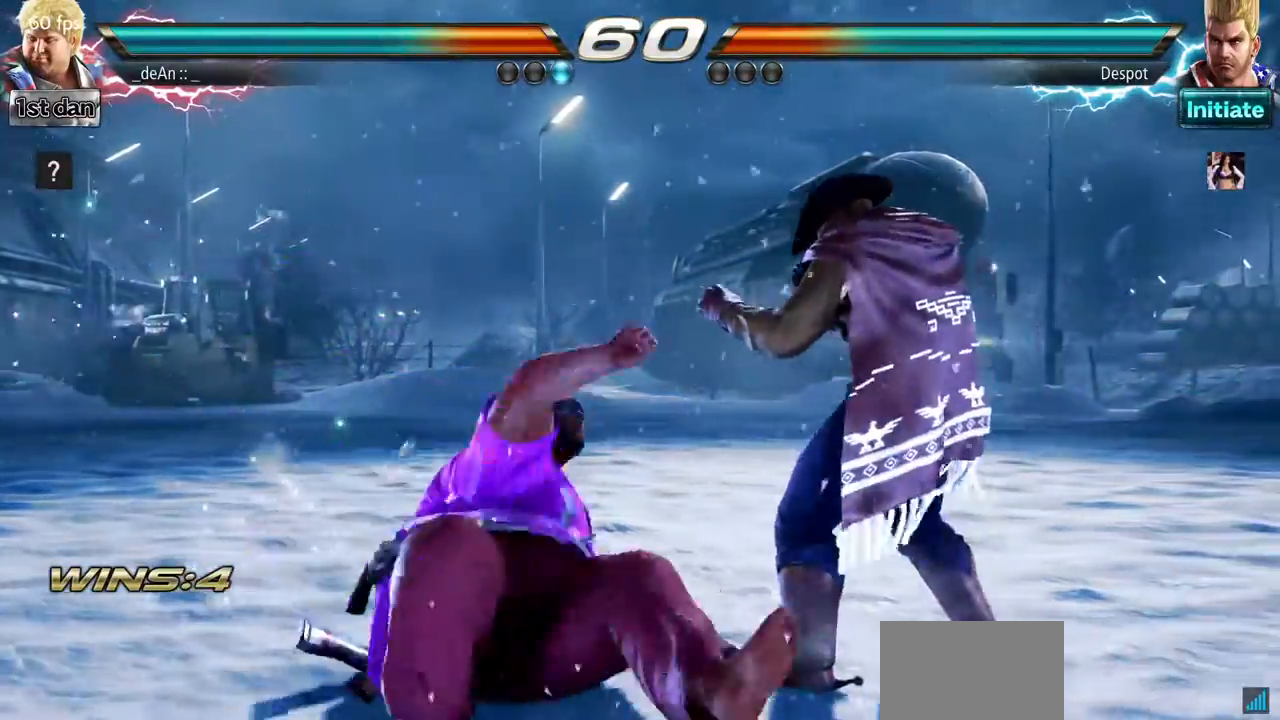
Gameplay with a controller (arcade stick); each line is a JSON object with the inputs held at the frame after it. "events" lists button and stick changes between this image and that frame as [ms after this image, input, new state], when the widget could be followed in between. Not read: L3 R3.
{"buttons": [], "left_stick": "center"}
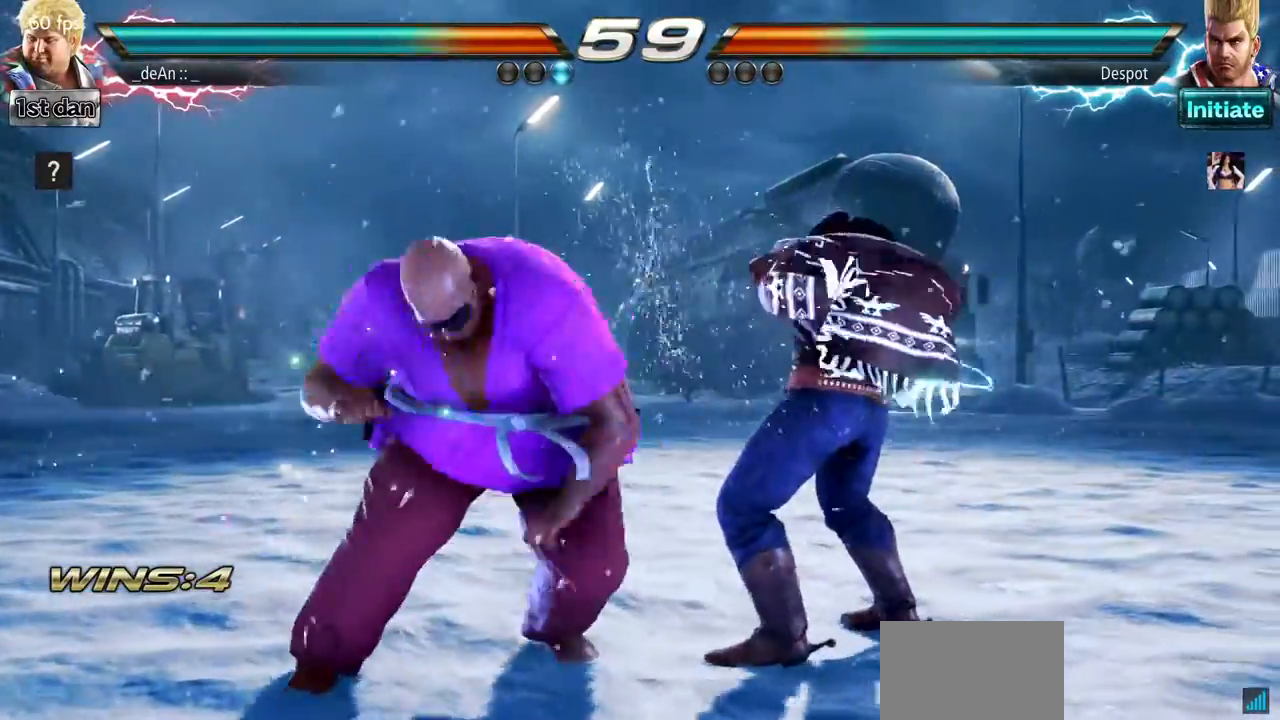
{"buttons": ["TRIANGLE"], "left_stick": "center", "events": [[84, "left_stick", "down"], [367, "left_stick", "center"], [417, "TRIANGLE", "down"]]}
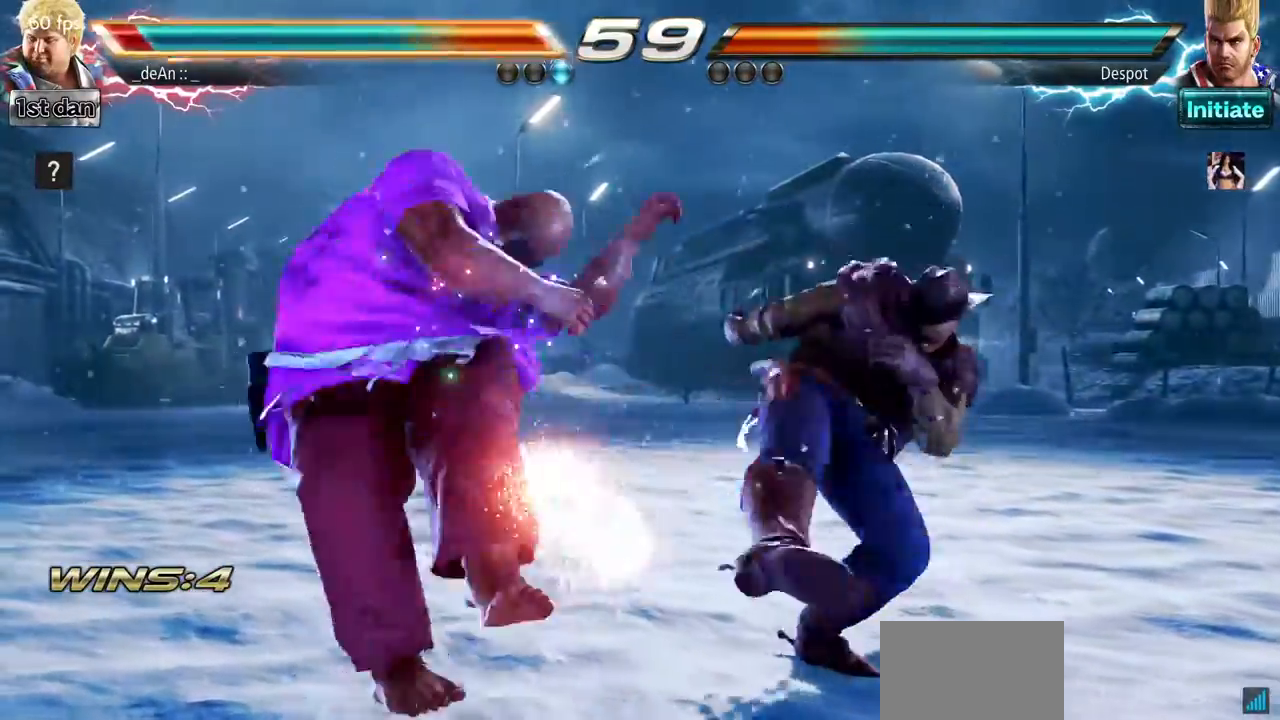
{"buttons": [], "left_stick": "left", "events": [[150, "TRIANGLE", "up"], [300, "left_stick", "left"]]}
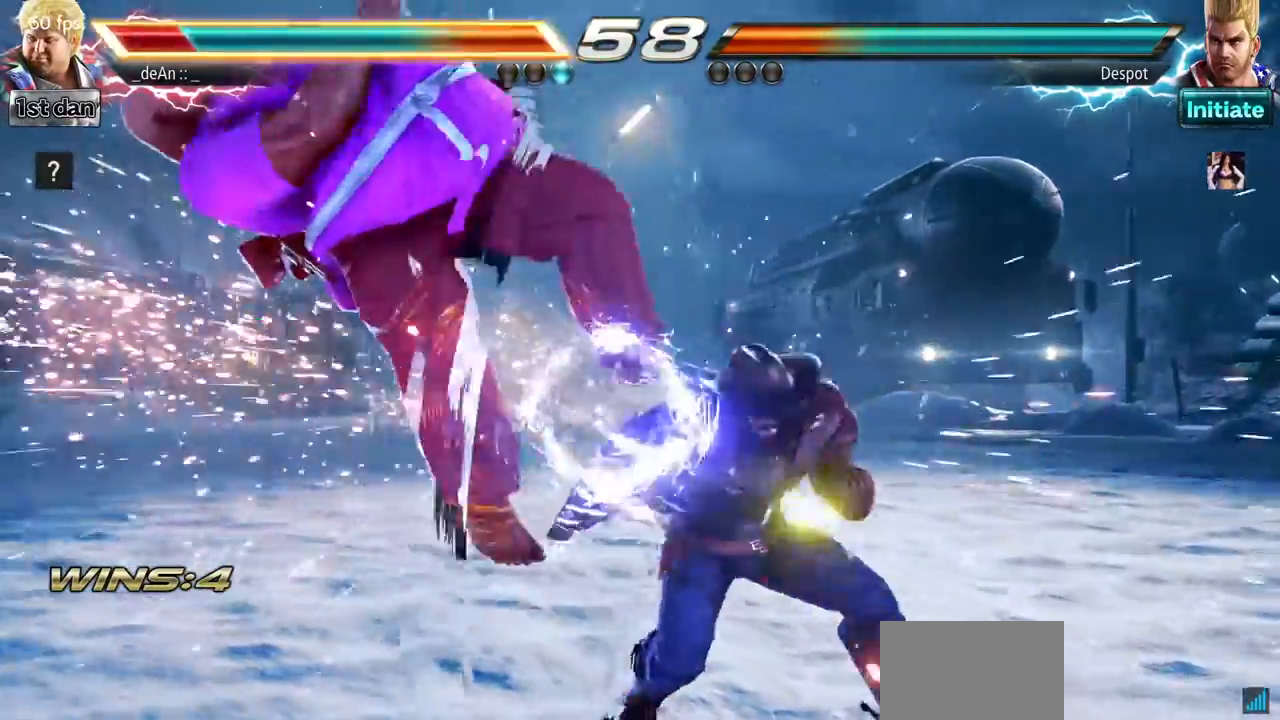
{"buttons": [], "left_stick": "left", "events": [[17, "SQUARE", "down"], [200, "SQUARE", "up"]]}
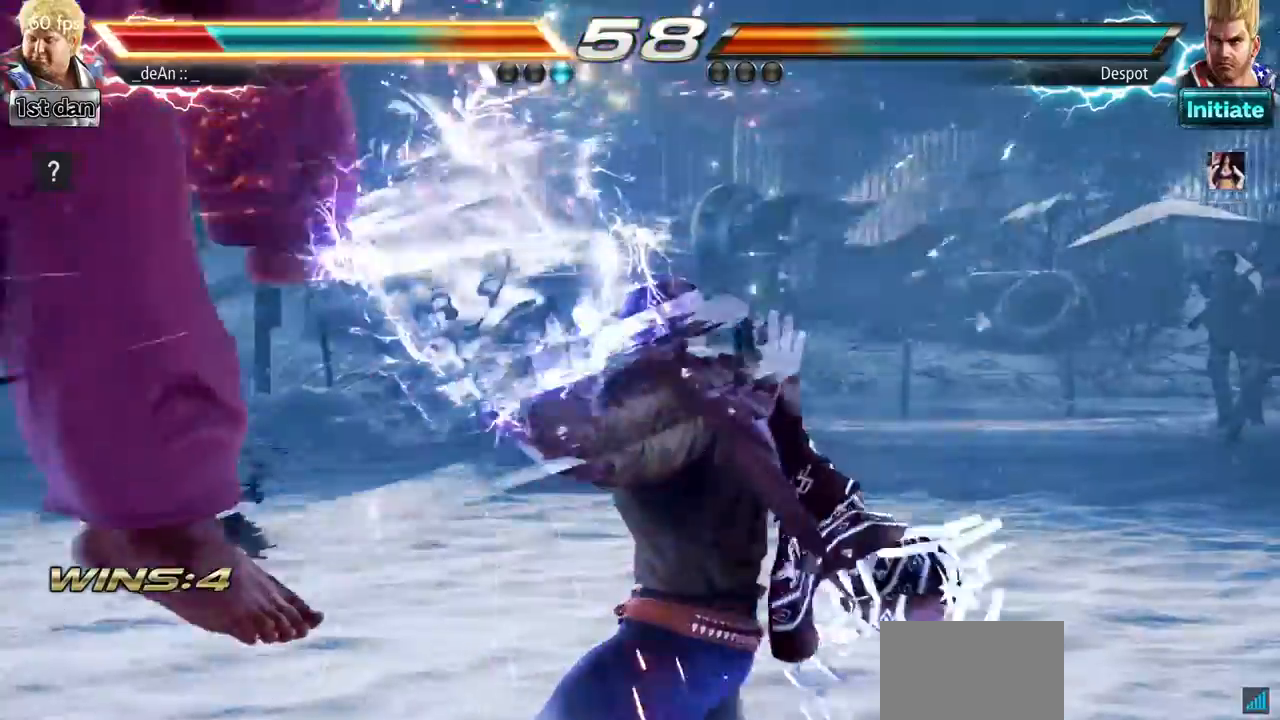
{"buttons": [], "left_stick": "left"}
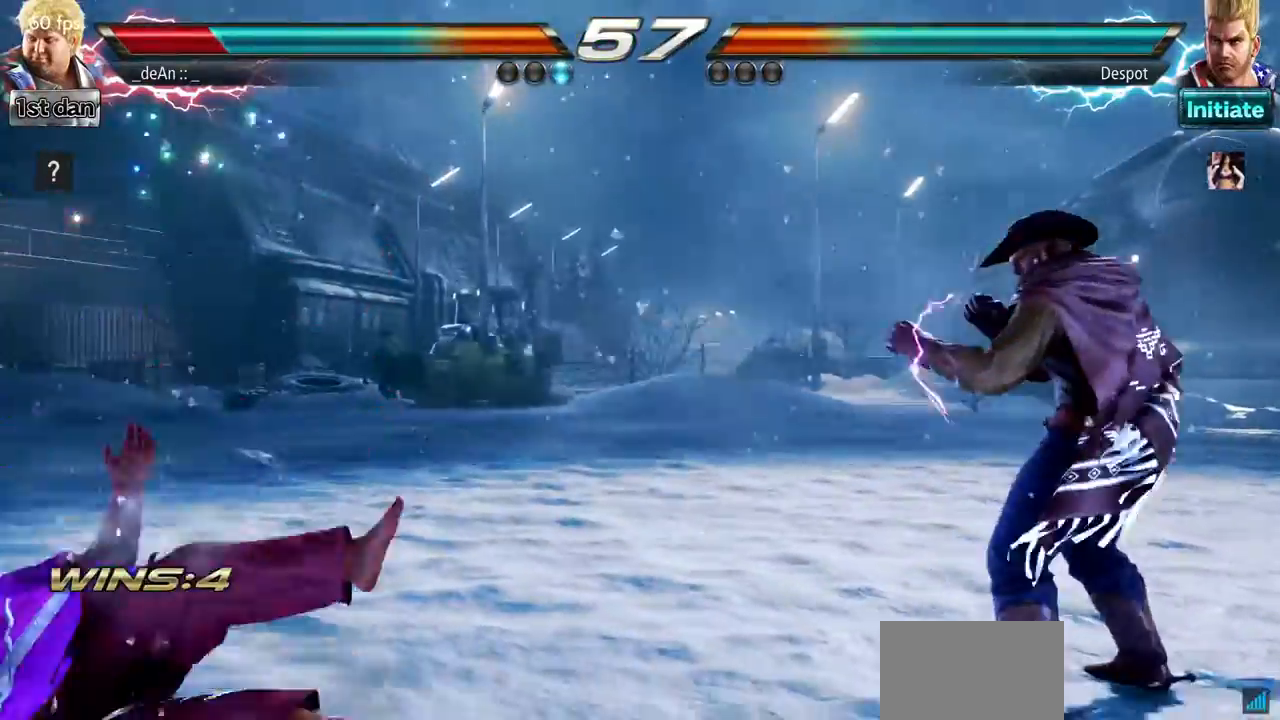
{"buttons": [], "left_stick": "center"}
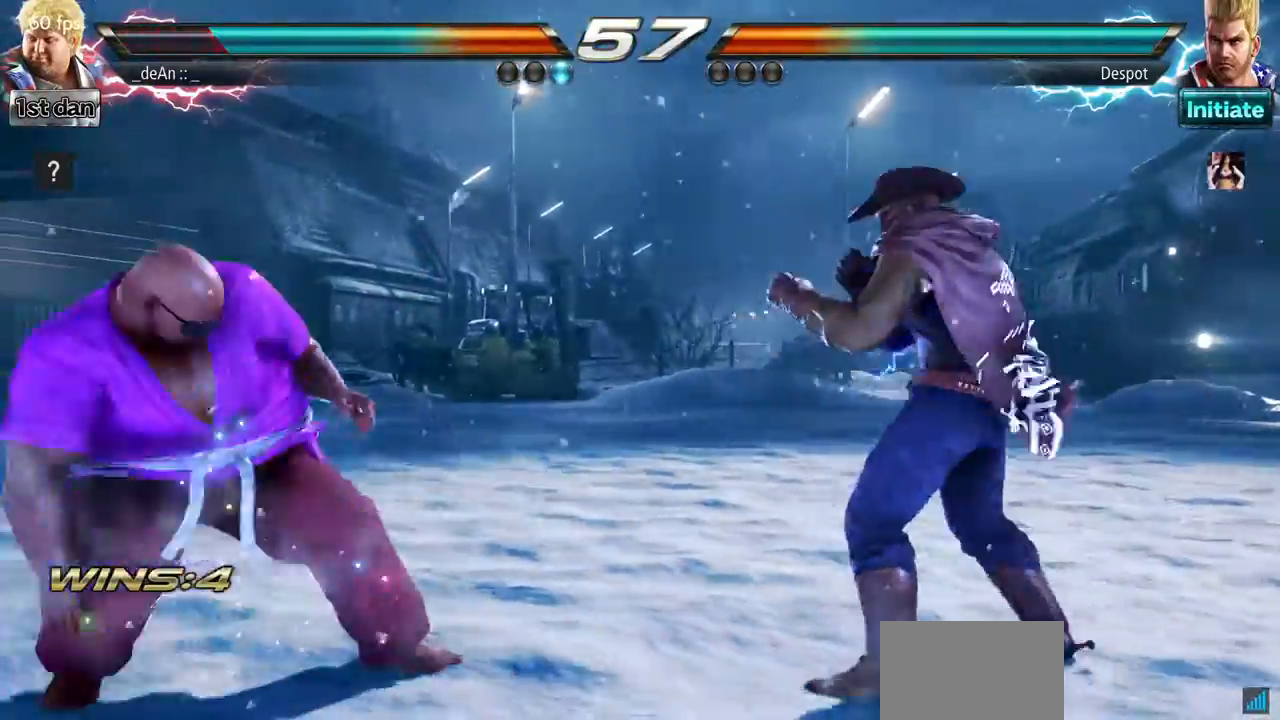
{"buttons": [], "left_stick": "center", "events": [[100, "left_stick", "left"], [300, "left_stick", "down"], [417, "left_stick", "center"]]}